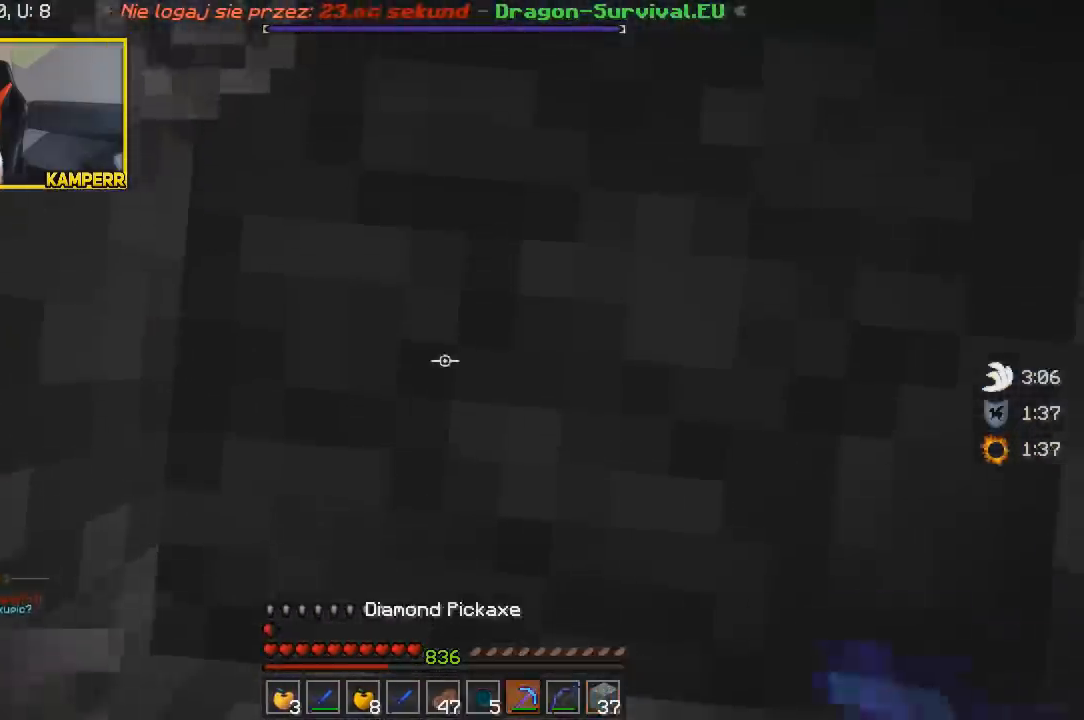
Gameplay with keyboard and mouse; each line is a JSON object with the keys and mouse buttons held at the frame after it. "events" lists presses ("down") and releases ("up") of "a", "d", "s", "w", "mouse_left" and "mouse_right" between this image and that frame as [ms after this image, input, new state], when the widget could be followed in between. "mouse_left", "mouse_right" = the "left", "right" buttons of the "mouse" list. No other keys are recorded. Fast repeated clicks can show as one long hold. Mouse movement is not recorded.
{"keys": [], "mouse": [], "events": [[17, "mouse_left", "down"], [217, "mouse_left", "up"]]}
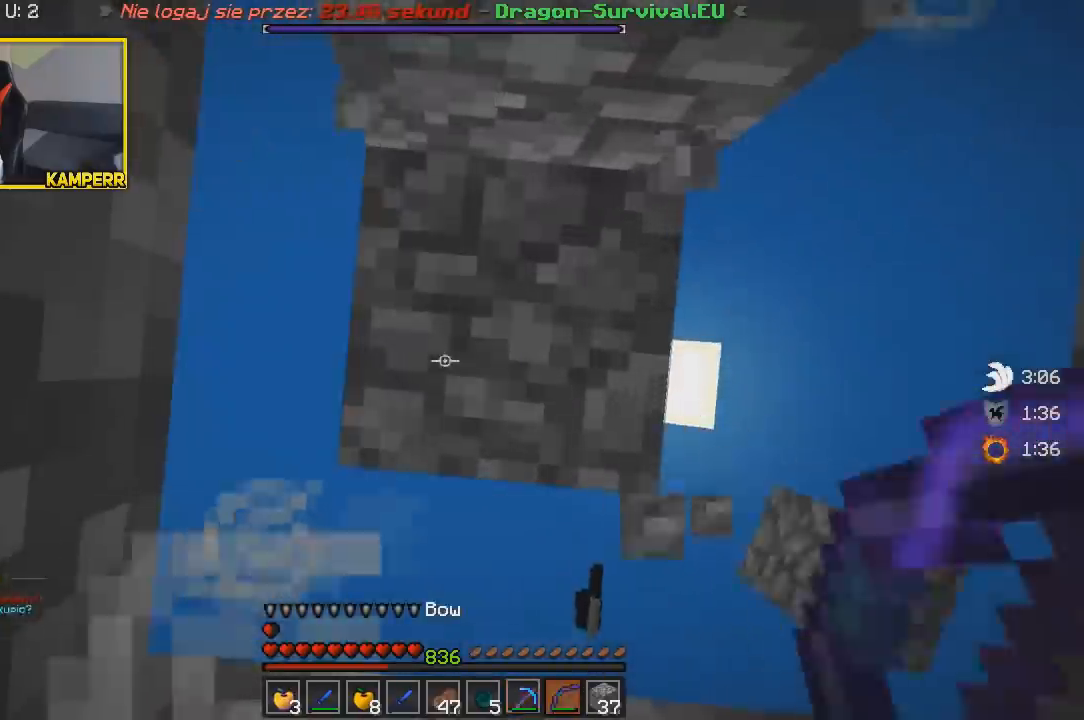
{"keys": [], "mouse": ["left"], "events": [[450, "mouse_left", "down"]]}
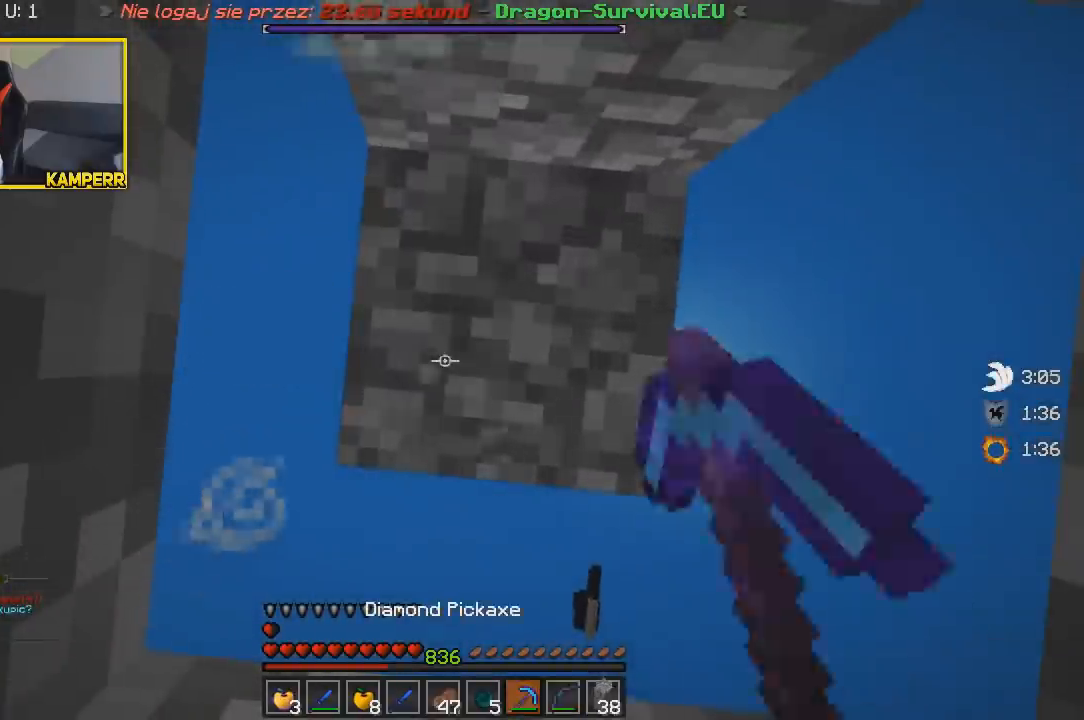
{"keys": [], "mouse": ["left"], "events": []}
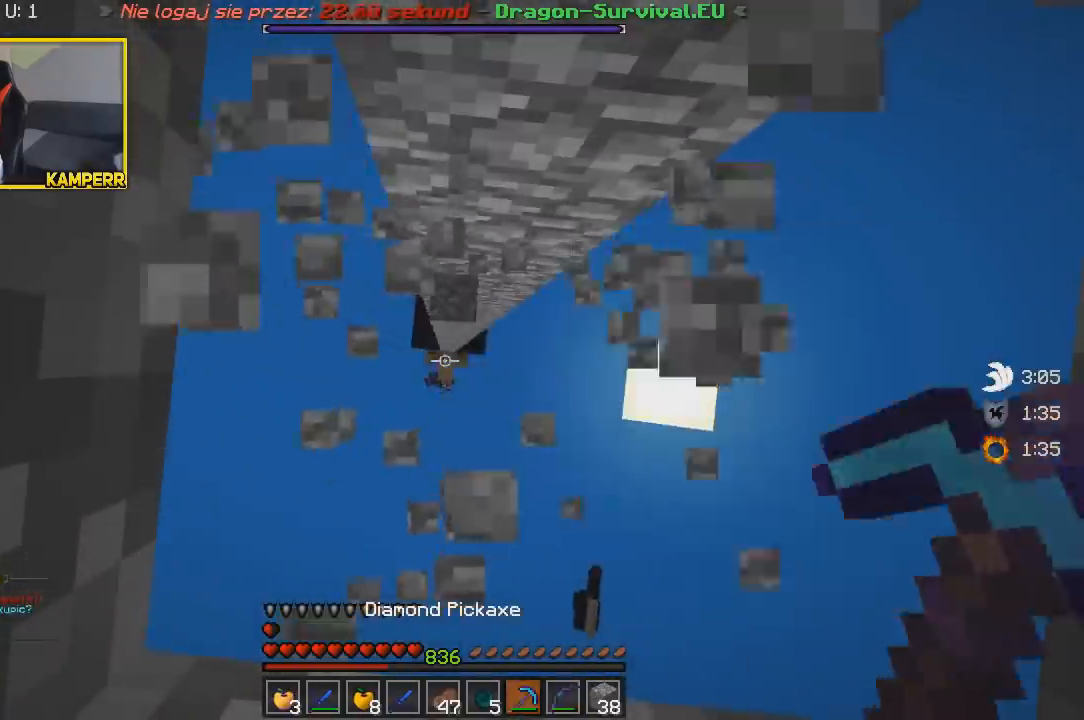
{"keys": [], "mouse": ["right"], "events": [[117, "mouse_left", "up"], [167, "mouse_right", "down"]]}
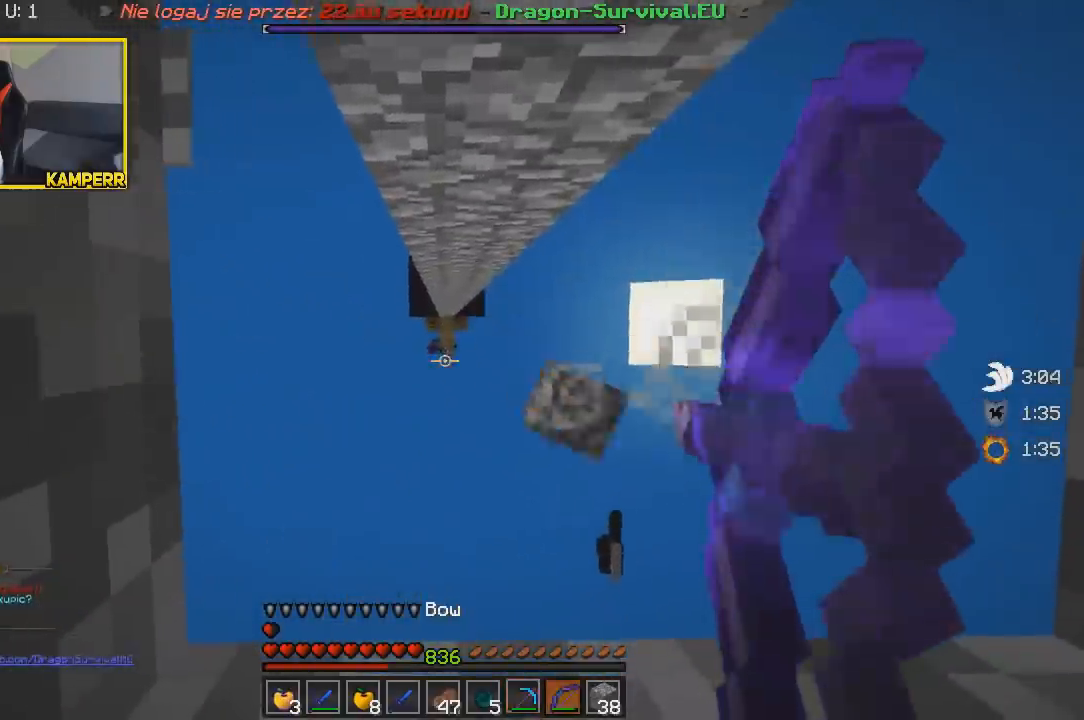
{"keys": [], "mouse": ["right"], "events": []}
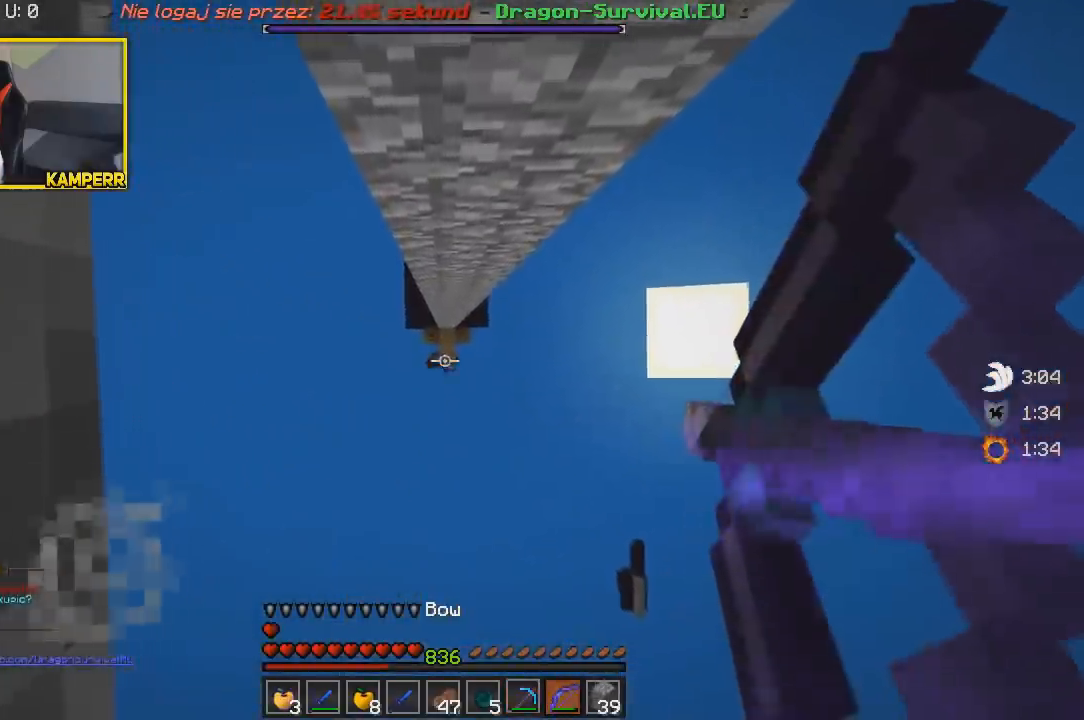
{"keys": [], "mouse": ["right"], "events": [[133, "mouse_right", "up"], [150, "mouse_right", "down"]]}
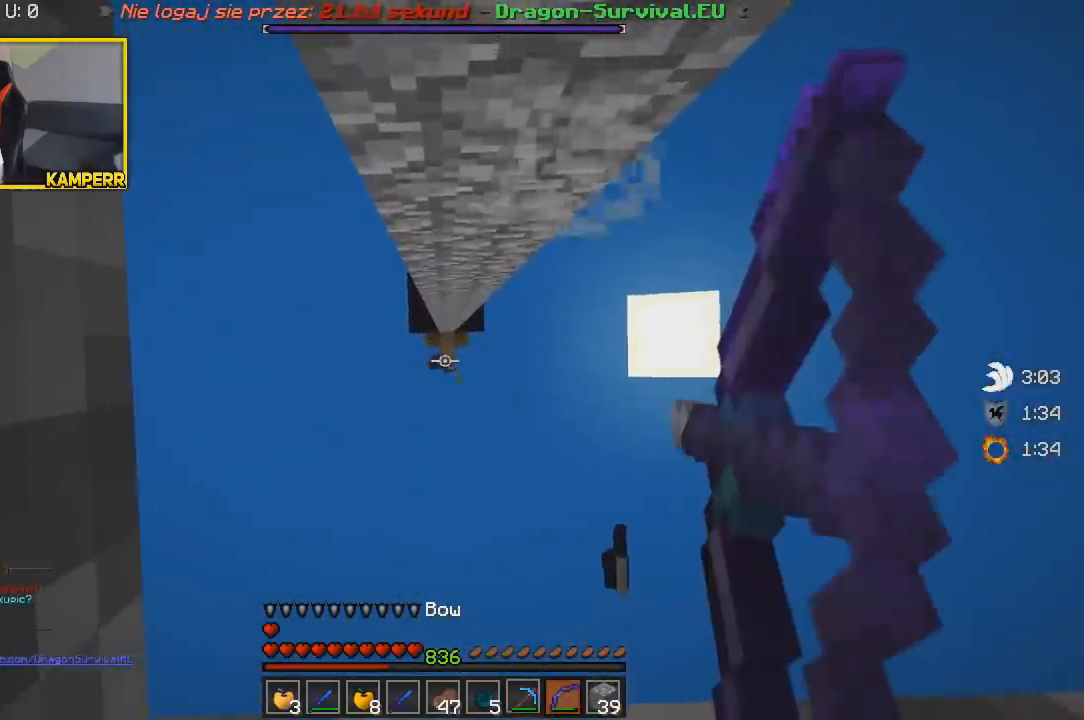
{"keys": [], "mouse": ["right"], "events": []}
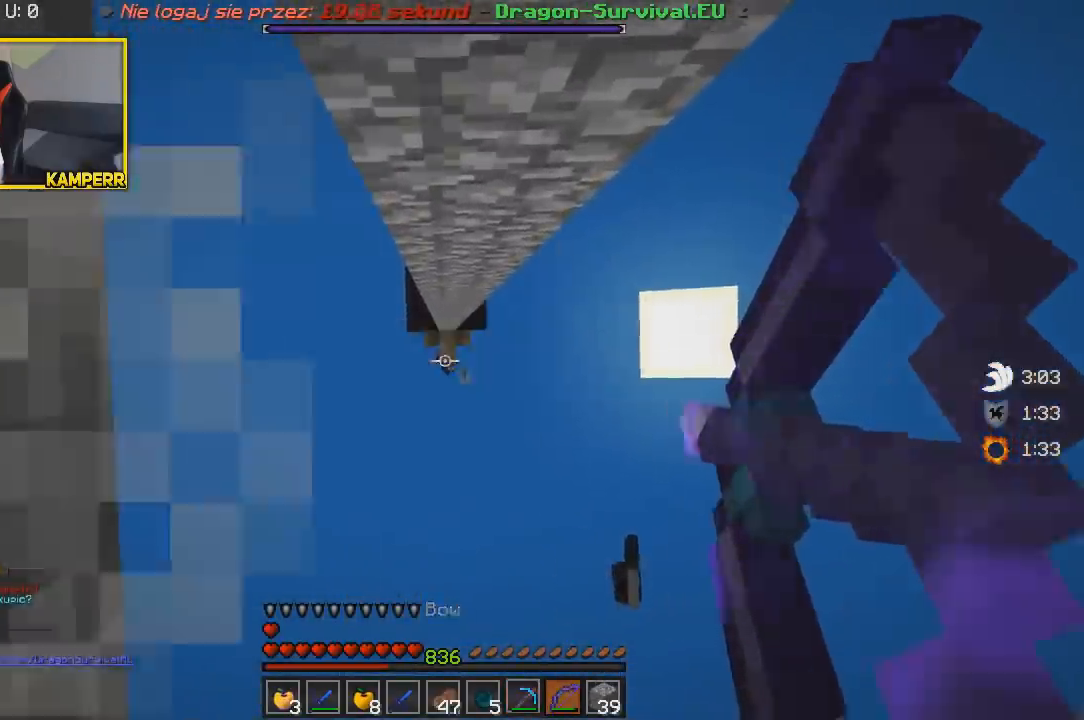
{"keys": [], "mouse": ["right"], "events": []}
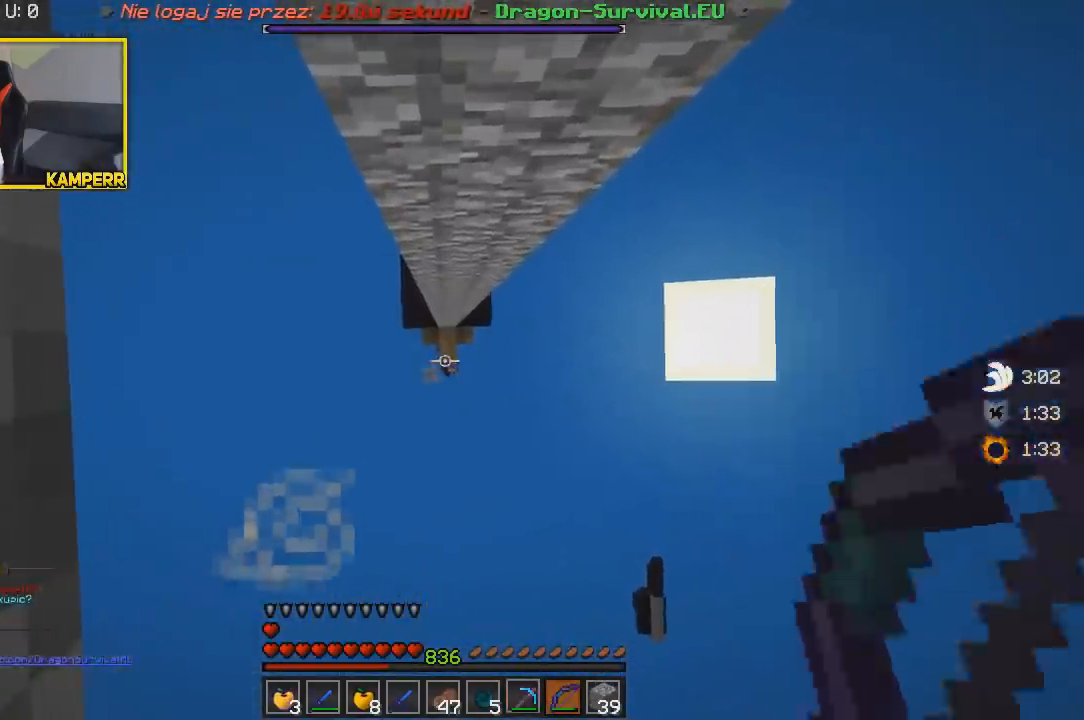
{"keys": [], "mouse": ["right"], "events": []}
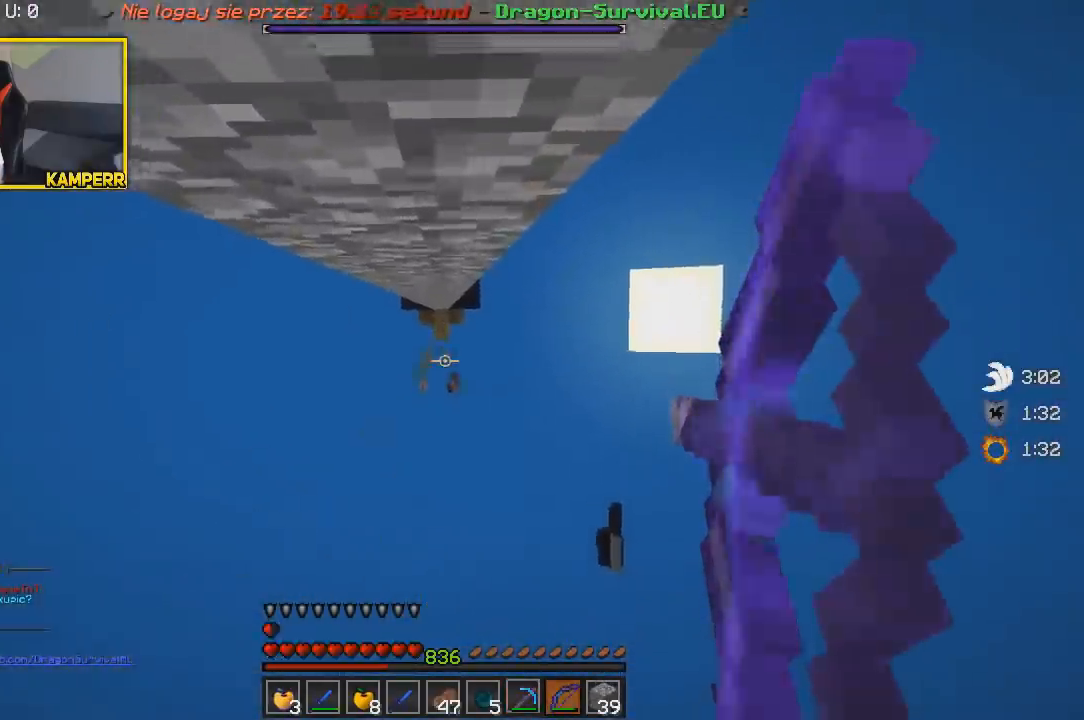
{"keys": [], "mouse": ["right"], "events": [[17, "a", "down"], [267, "s", "down"], [417, "a", "up"], [483, "s", "up"]]}
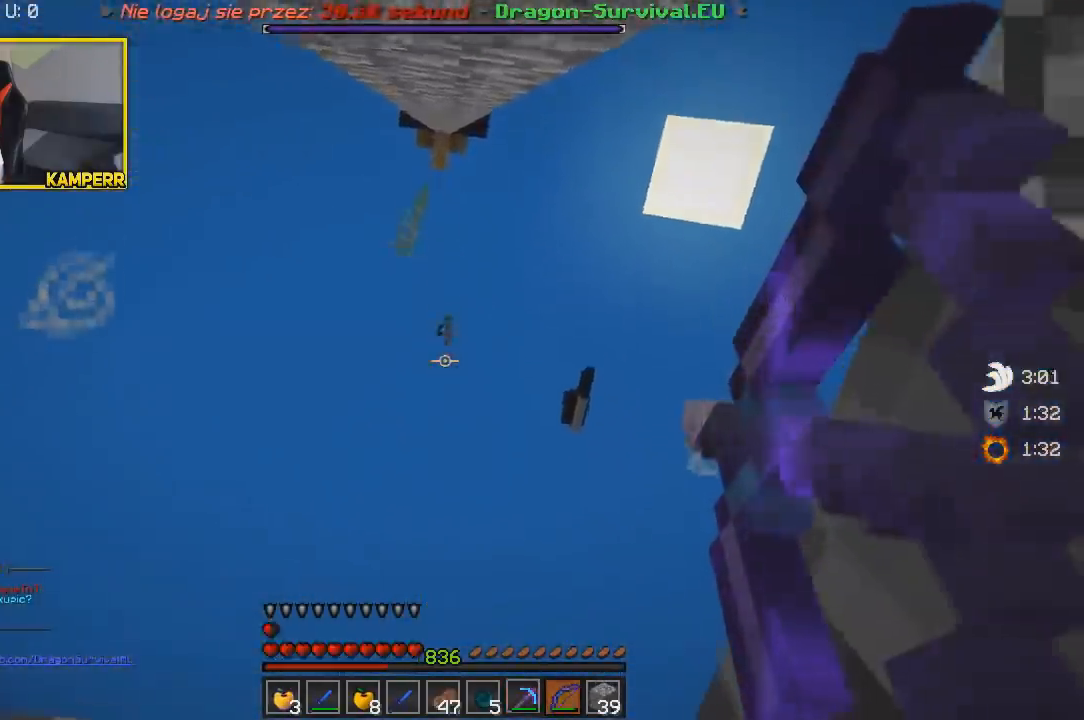
{"keys": [], "mouse": ["right"], "events": []}
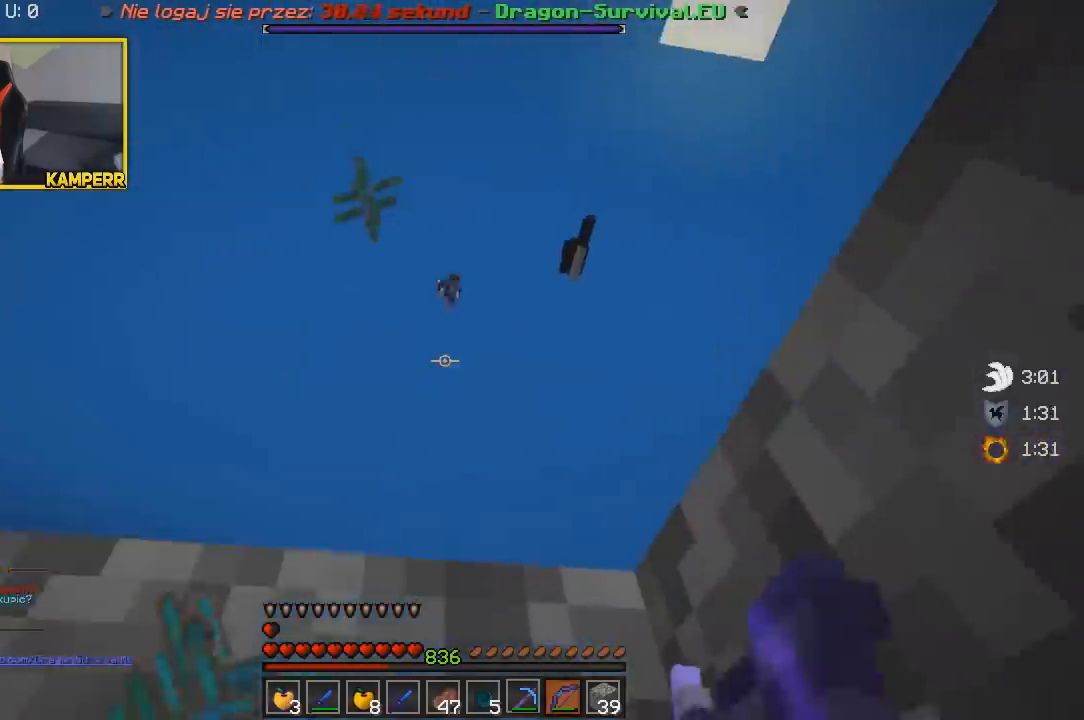
{"keys": [], "mouse": ["right"], "events": []}
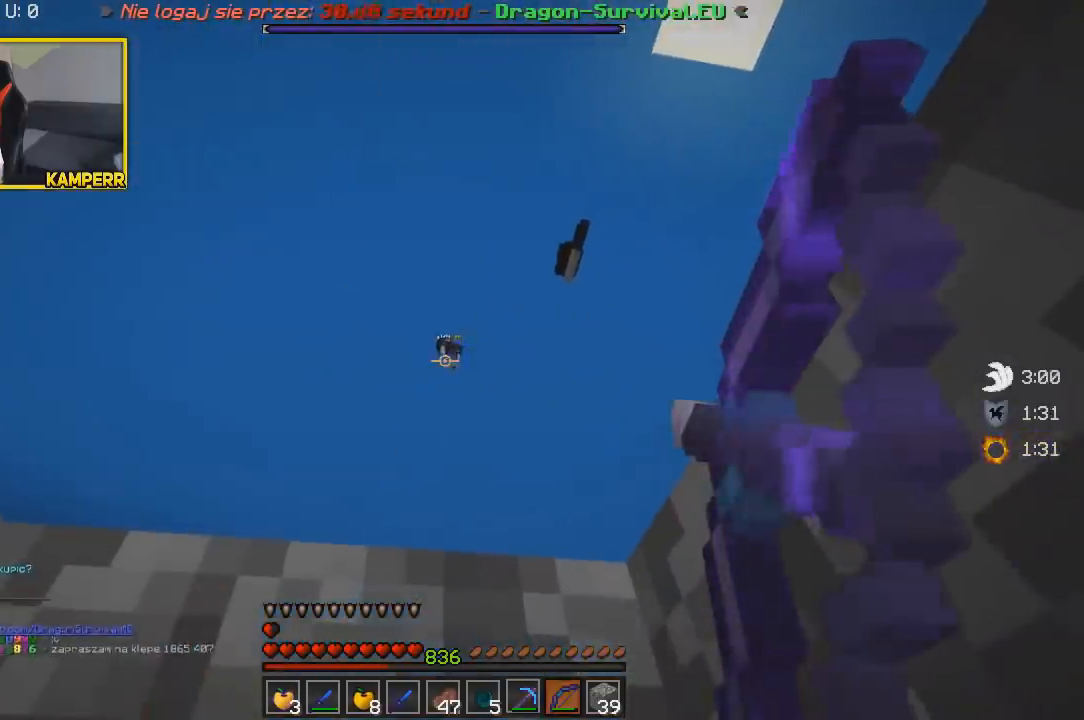
{"keys": [], "mouse": ["right"], "events": []}
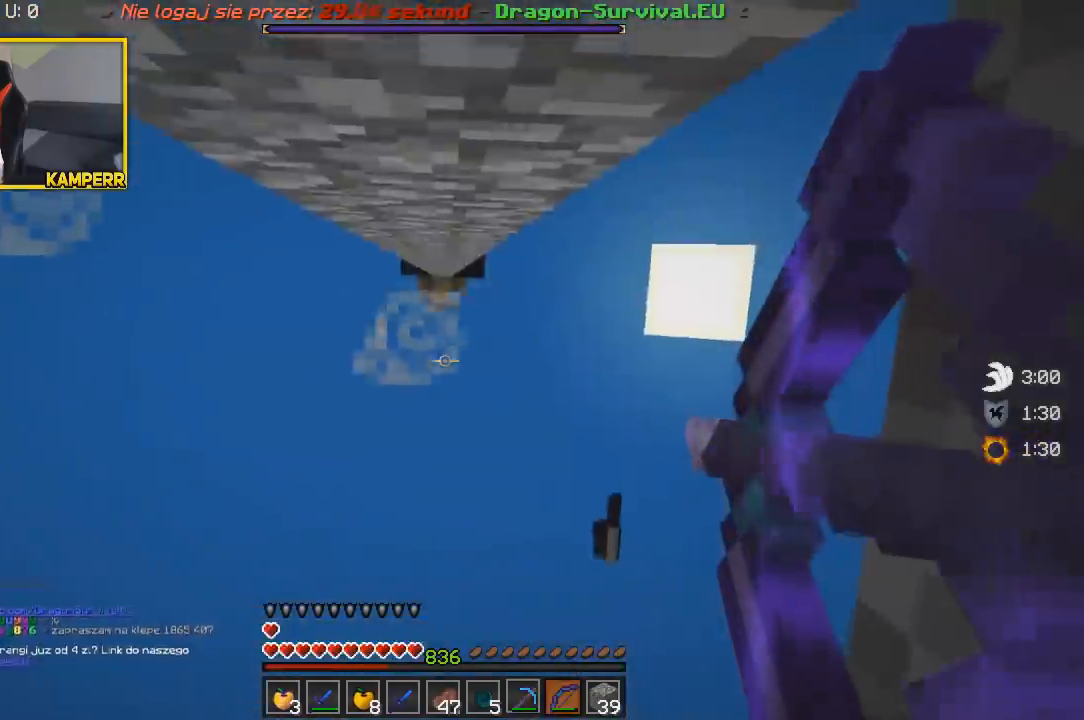
{"keys": [], "mouse": ["right"], "events": [[267, "a", "down"], [483, "a", "up"]]}
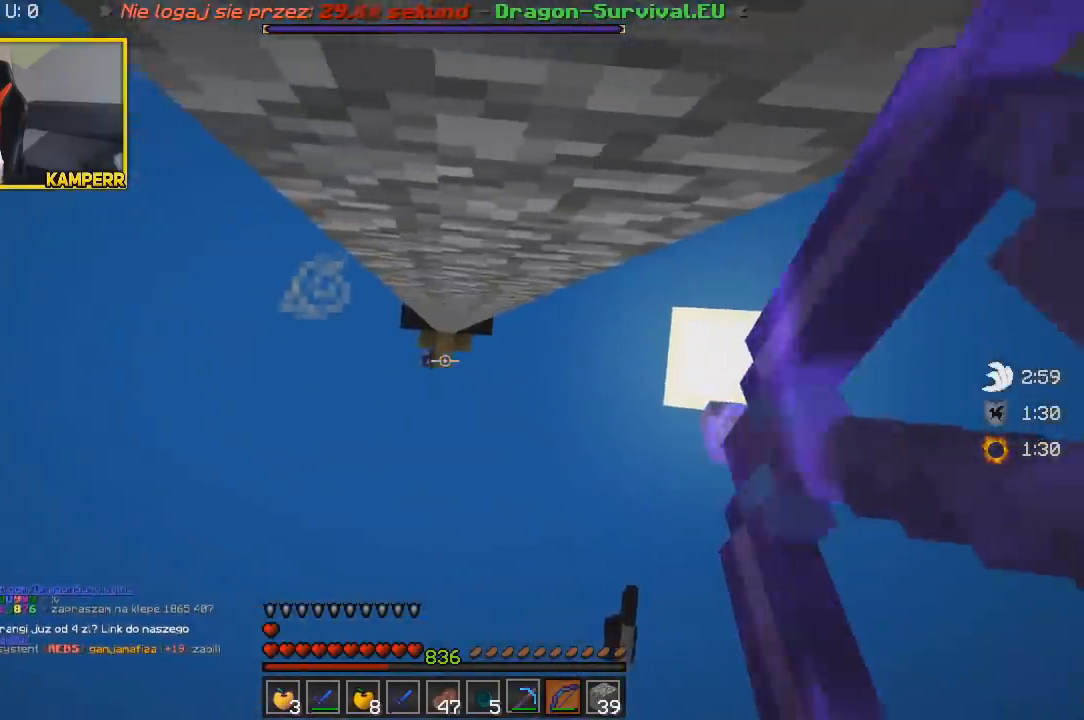
{"keys": ["a"], "mouse": ["right"], "events": [[267, "a", "down"]]}
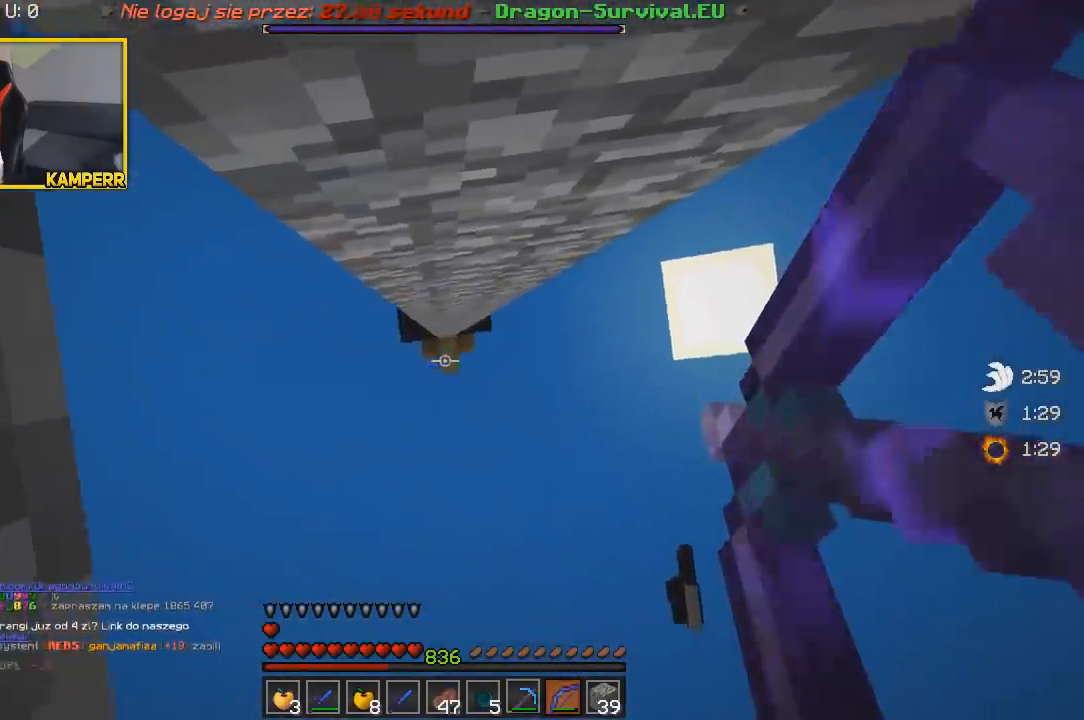
{"keys": [], "mouse": ["right"], "events": [[17, "s", "down"], [183, "a", "up"], [200, "s", "up"]]}
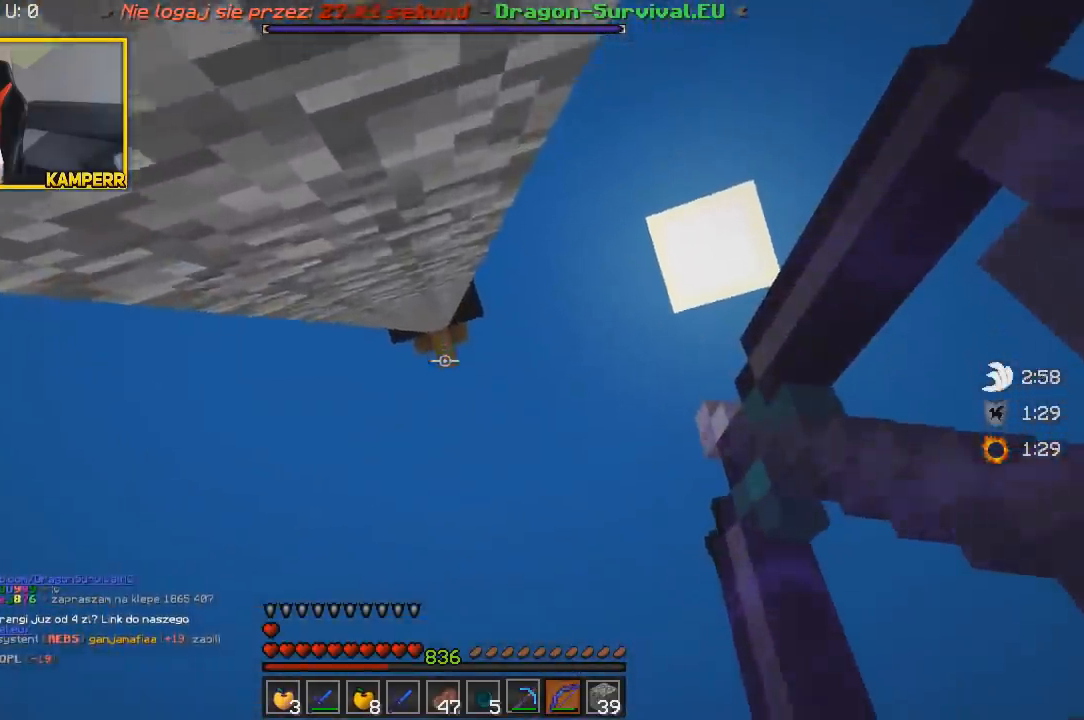
{"keys": ["a"], "mouse": ["right"], "events": [[67, "s", "down"], [167, "a", "down"], [383, "s", "up"]]}
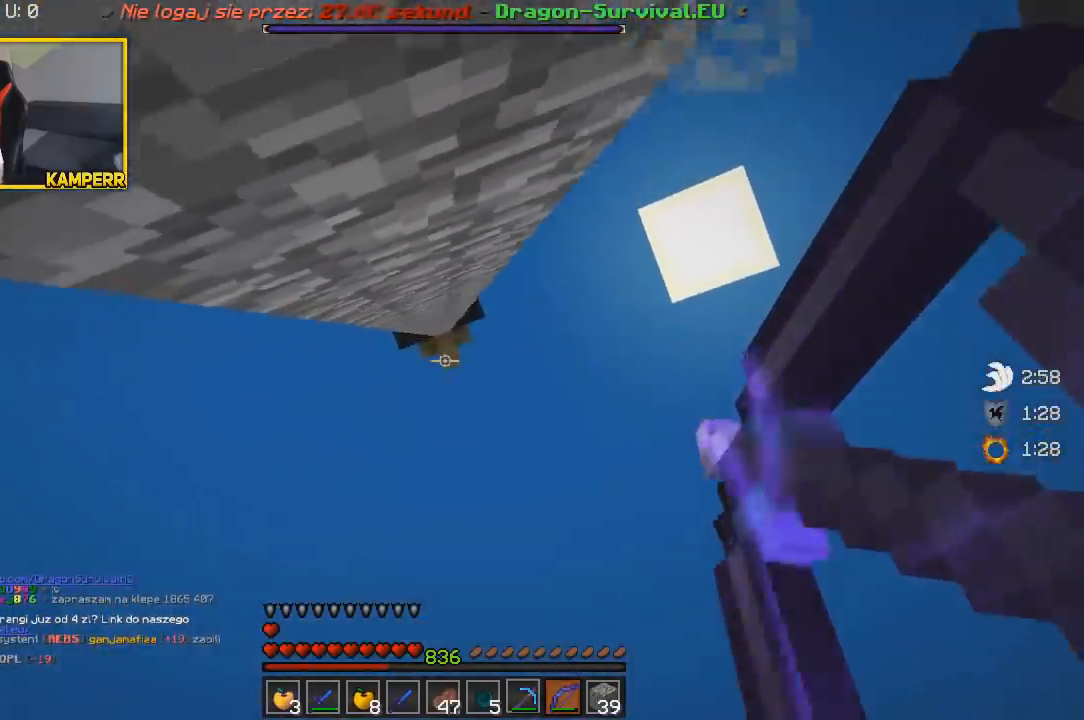
{"keys": [], "mouse": ["right"], "events": [[383, "a", "up"], [483, "mouse_right", "up"], [500, "mouse_right", "down"]]}
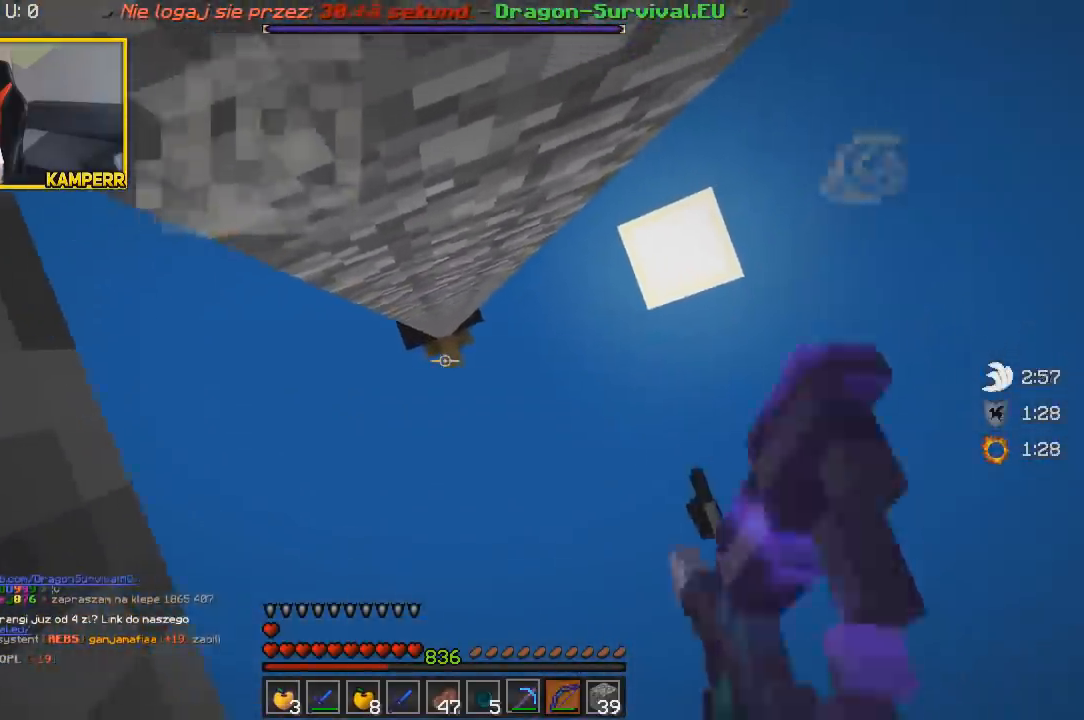
{"keys": [], "mouse": ["right"], "events": []}
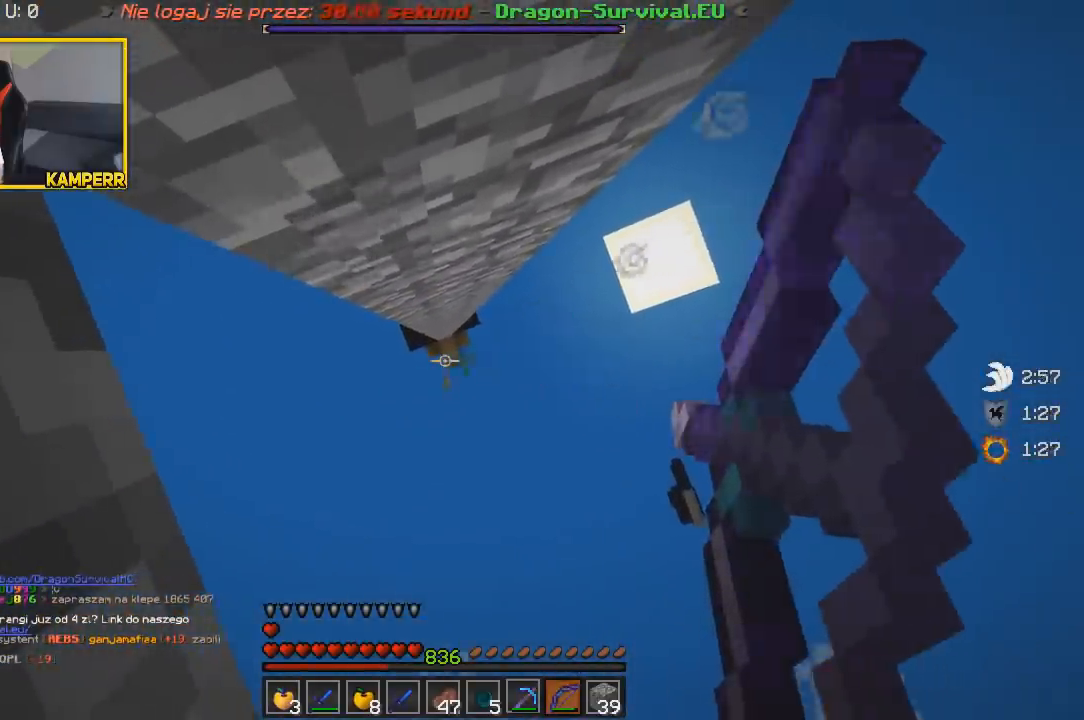
{"keys": [], "mouse": ["right"], "events": []}
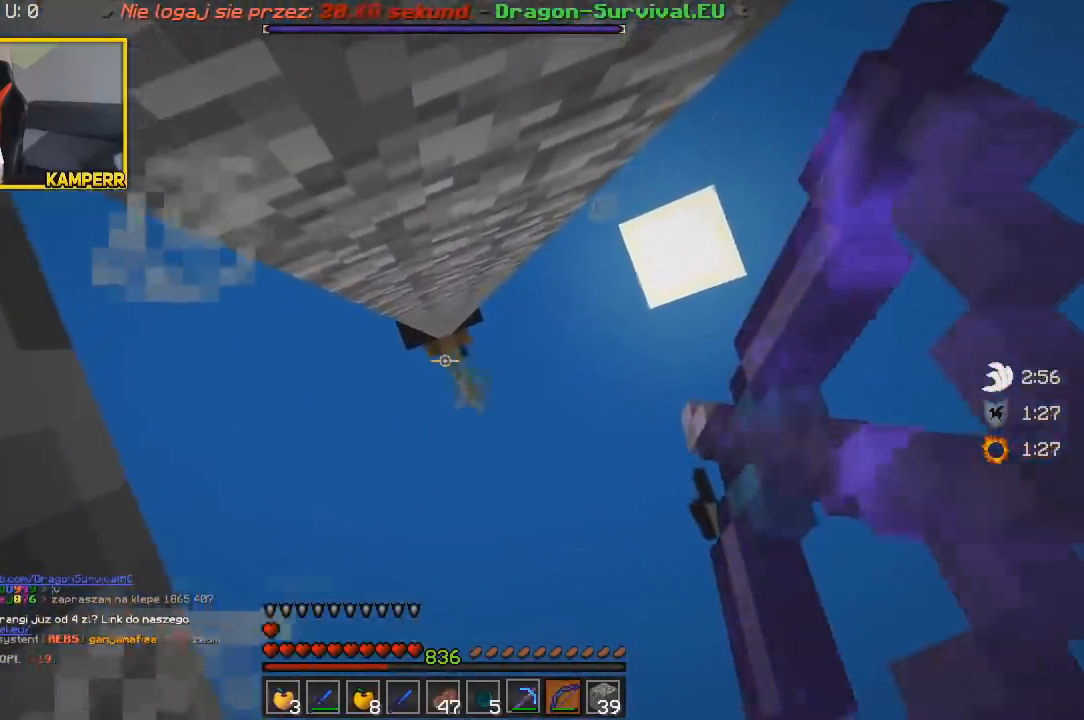
{"keys": [], "mouse": ["right"], "events": []}
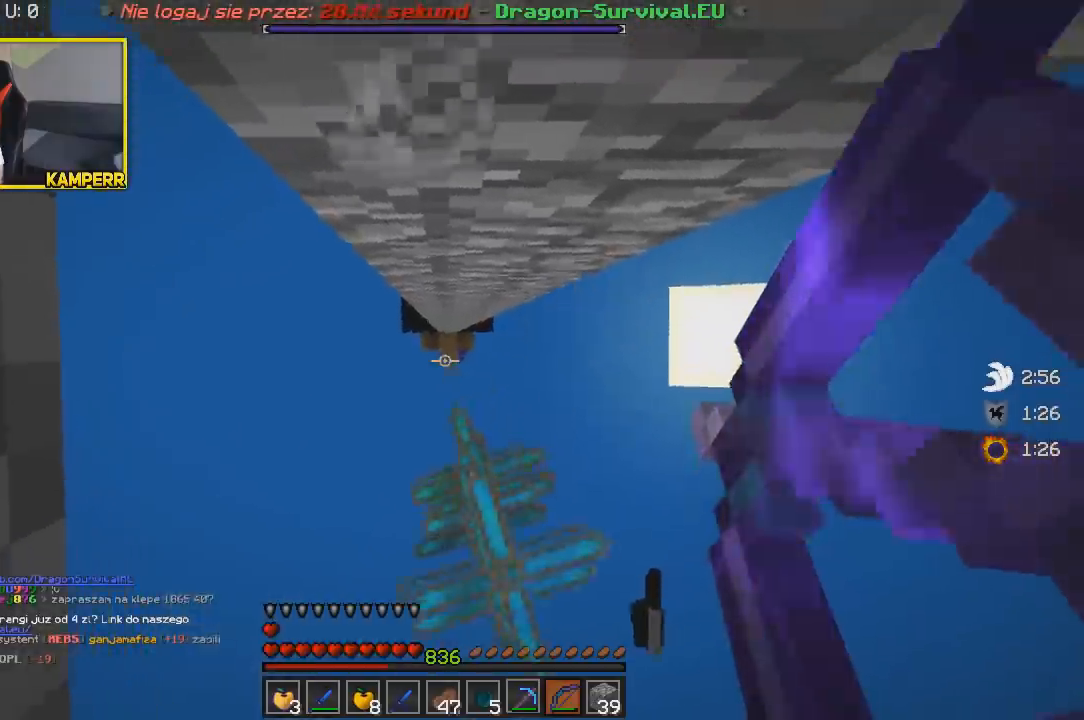
{"keys": [], "mouse": ["right"], "events": [[67, "d", "down"], [183, "mouse_right", "up"], [200, "mouse_right", "down"], [217, "d", "up"]]}
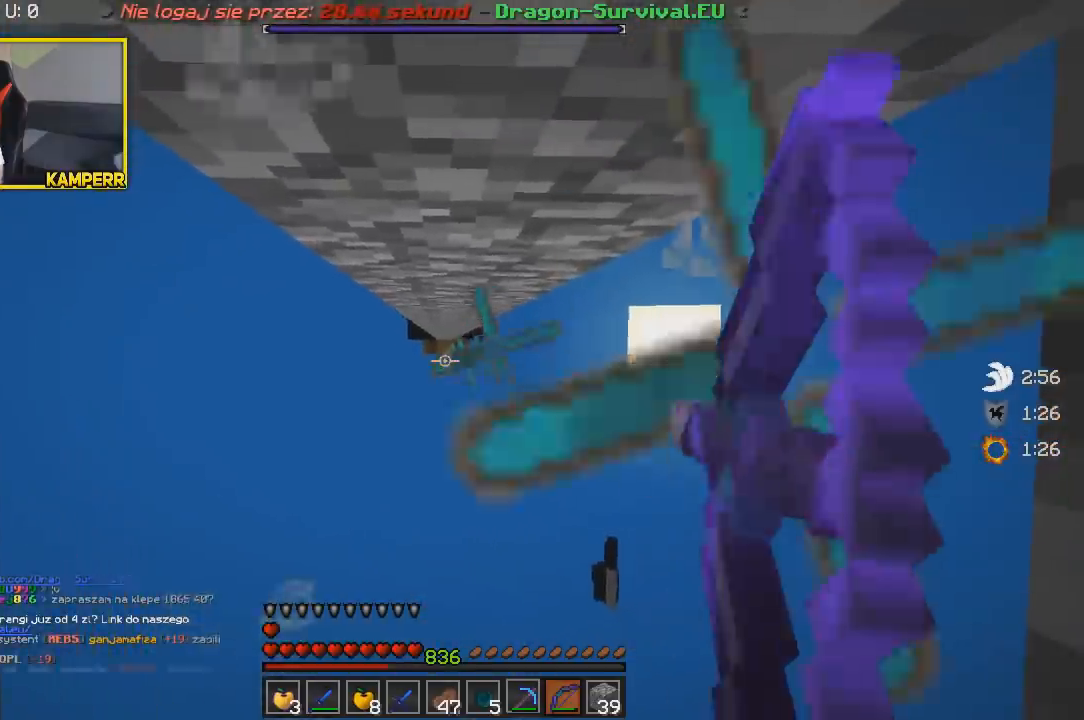
{"keys": ["a"], "mouse": ["right"], "events": [[300, "a", "down"]]}
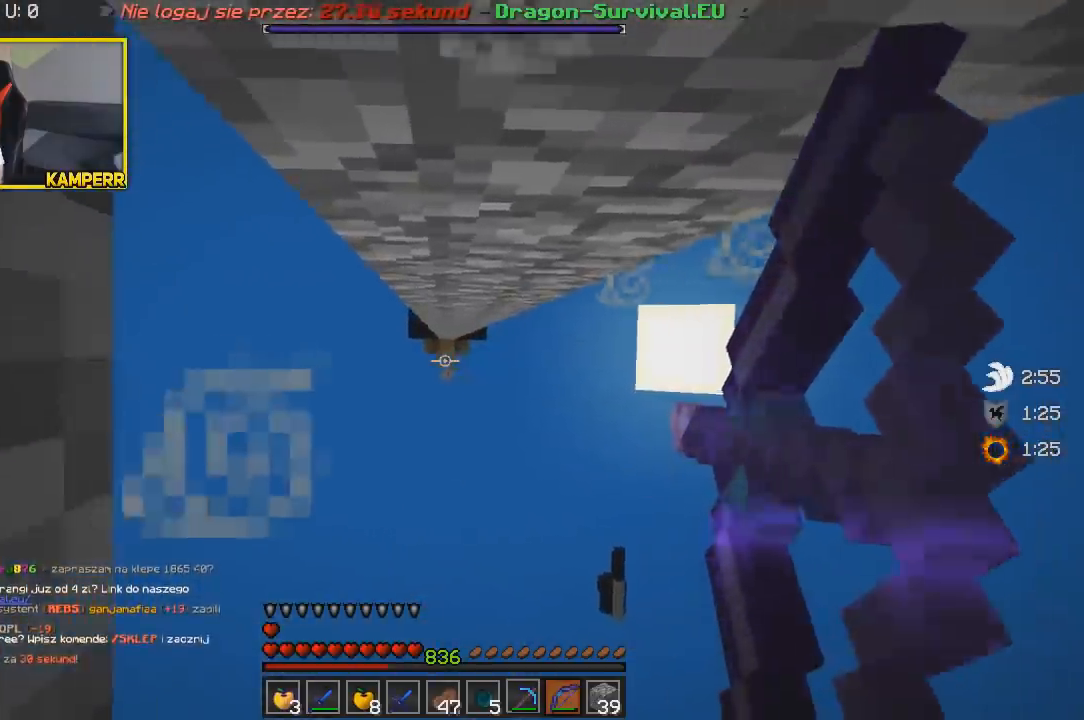
{"keys": [], "mouse": ["right"], "events": [[100, "a", "up"]]}